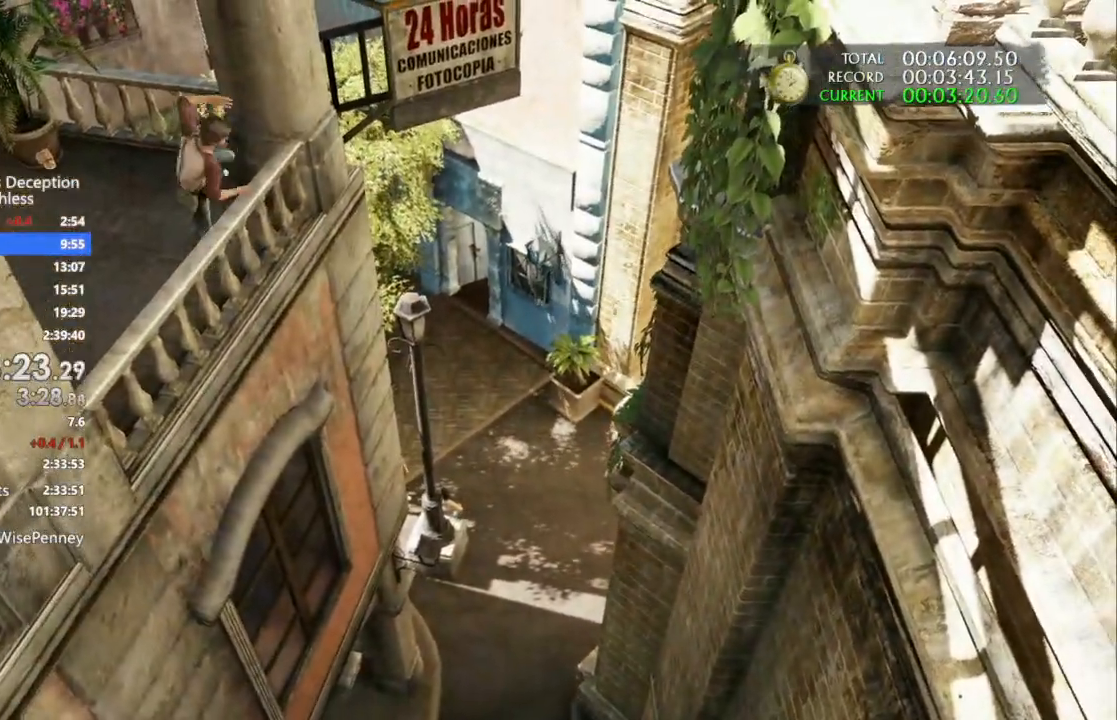
Gameplay with a controller (PlayStation layout); each line is a JSON object with the inputs held at the frame after it. "events" lists button and stick changes between this image and that frame as [ms after this image, input, new state], when the widget could be followed in between. Not read: SELECT TRIANGLE.
{"buttons": ["CROSS"], "left_stick": "up-right", "right_stick": "center", "events": [[100, "CROSS", "up"], [167, "CROSS", "down"], [300, "CROSS", "up"], [400, "CROSS", "down"]]}
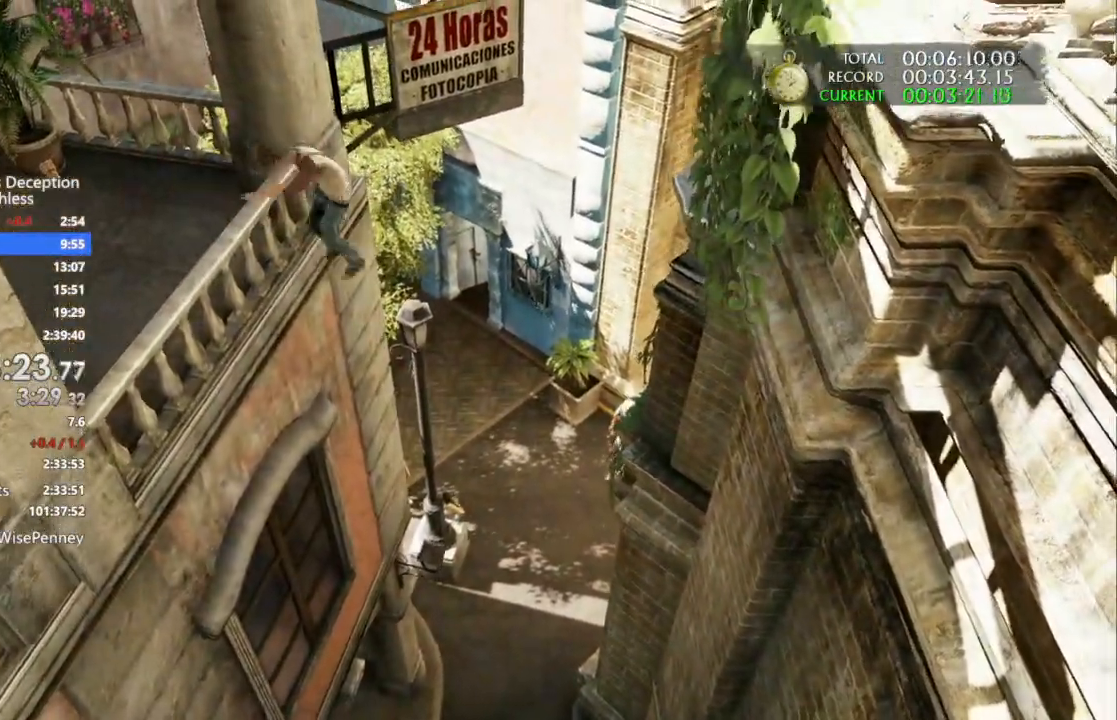
{"buttons": ["CROSS"], "left_stick": "up-right", "right_stick": "center", "events": [[33, "CROSS", "up"], [100, "CROSS", "down"], [200, "CROSS", "up"], [300, "CROSS", "down"], [400, "CROSS", "up"], [467, "CROSS", "down"]]}
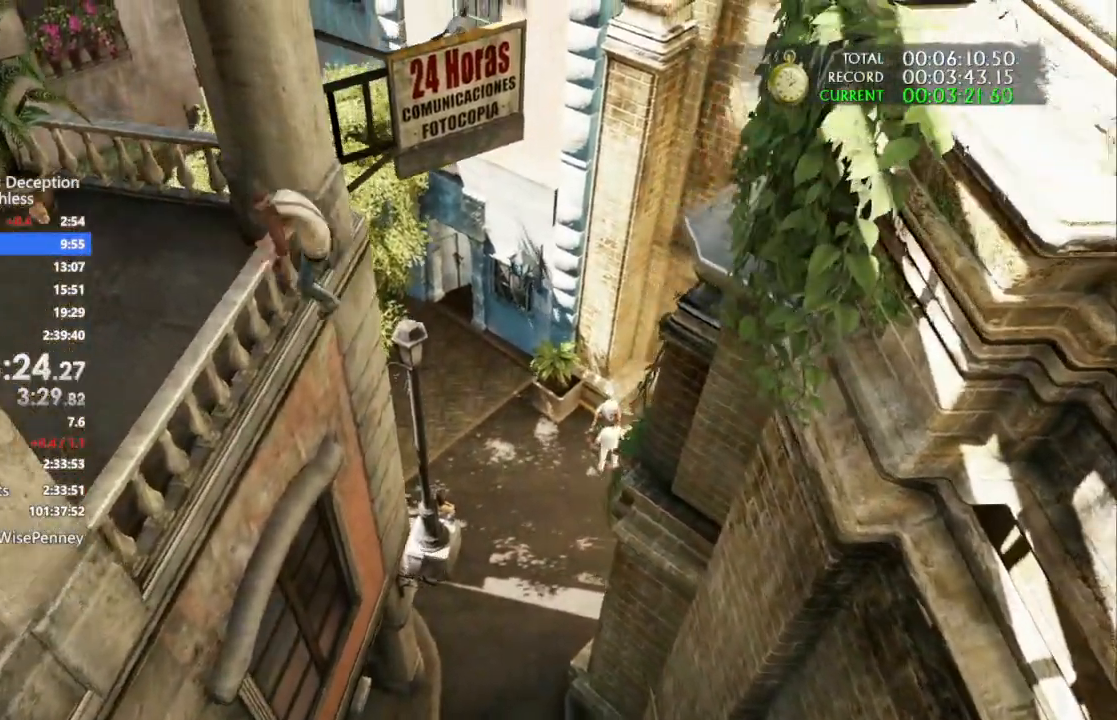
{"buttons": ["CROSS"], "left_stick": "right", "right_stick": "center"}
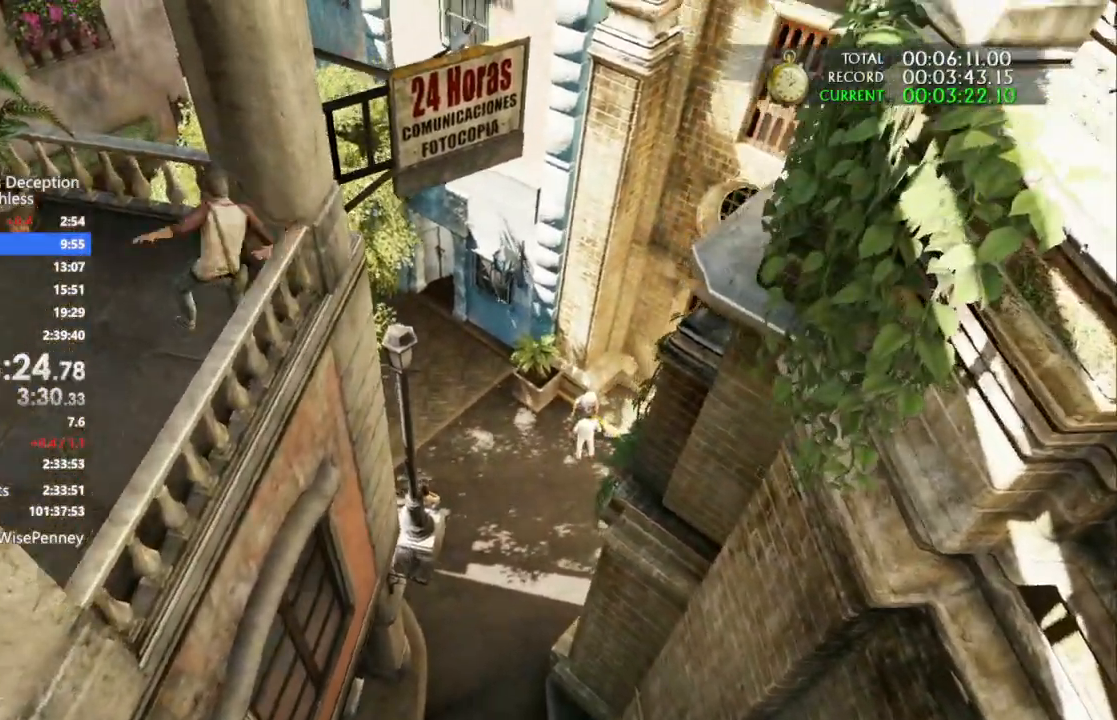
{"buttons": ["CROSS"], "left_stick": "right", "right_stick": "center", "events": [[33, "CROSS", "up"], [100, "CROSS", "down"], [233, "CROSS", "up"], [300, "CROSS", "down"], [433, "CROSS", "up"], [500, "CROSS", "down"]]}
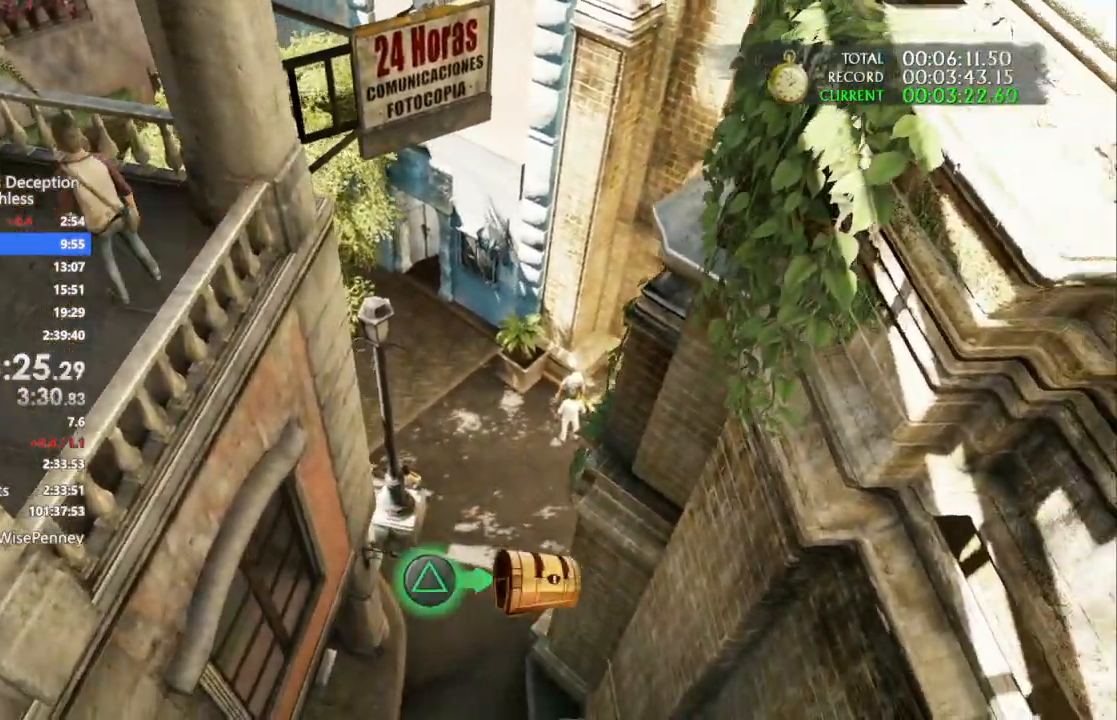
{"buttons": ["CROSS"], "left_stick": "right", "right_stick": "center", "events": [[133, "CROSS", "up"], [200, "CROSS", "down"], [333, "CROSS", "up"], [400, "CROSS", "down"]]}
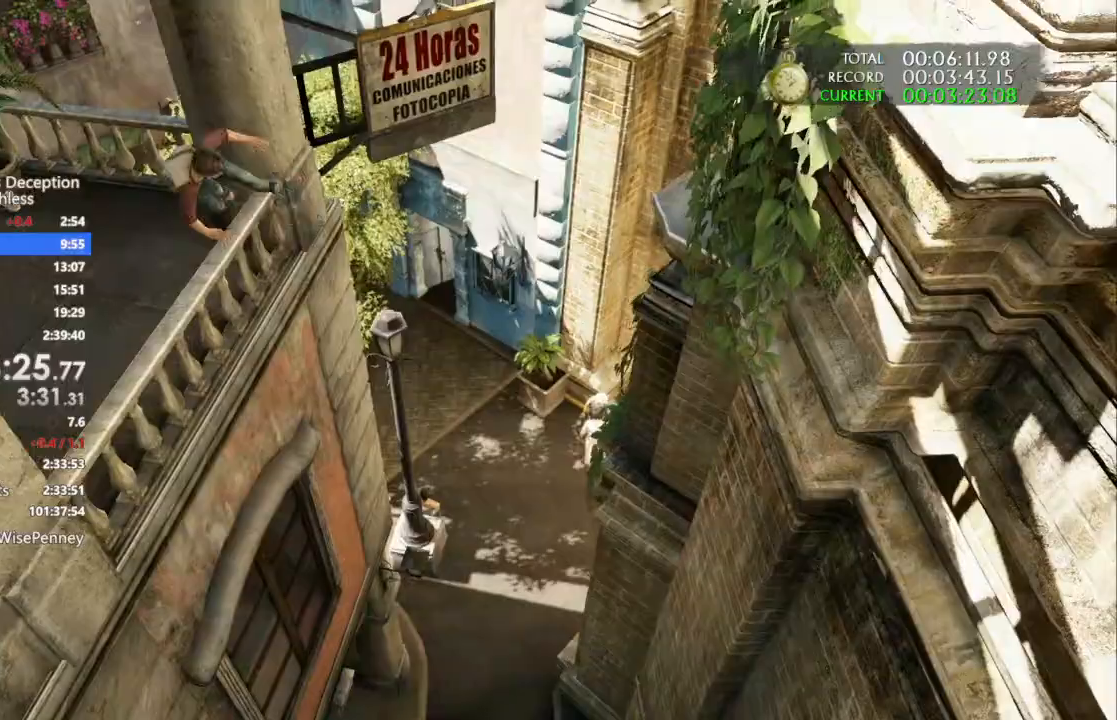
{"buttons": ["CROSS"], "left_stick": "right", "right_stick": "center", "events": [[33, "CROSS", "up"], [100, "CROSS", "down"], [233, "CROSS", "up"], [300, "CROSS", "down"]]}